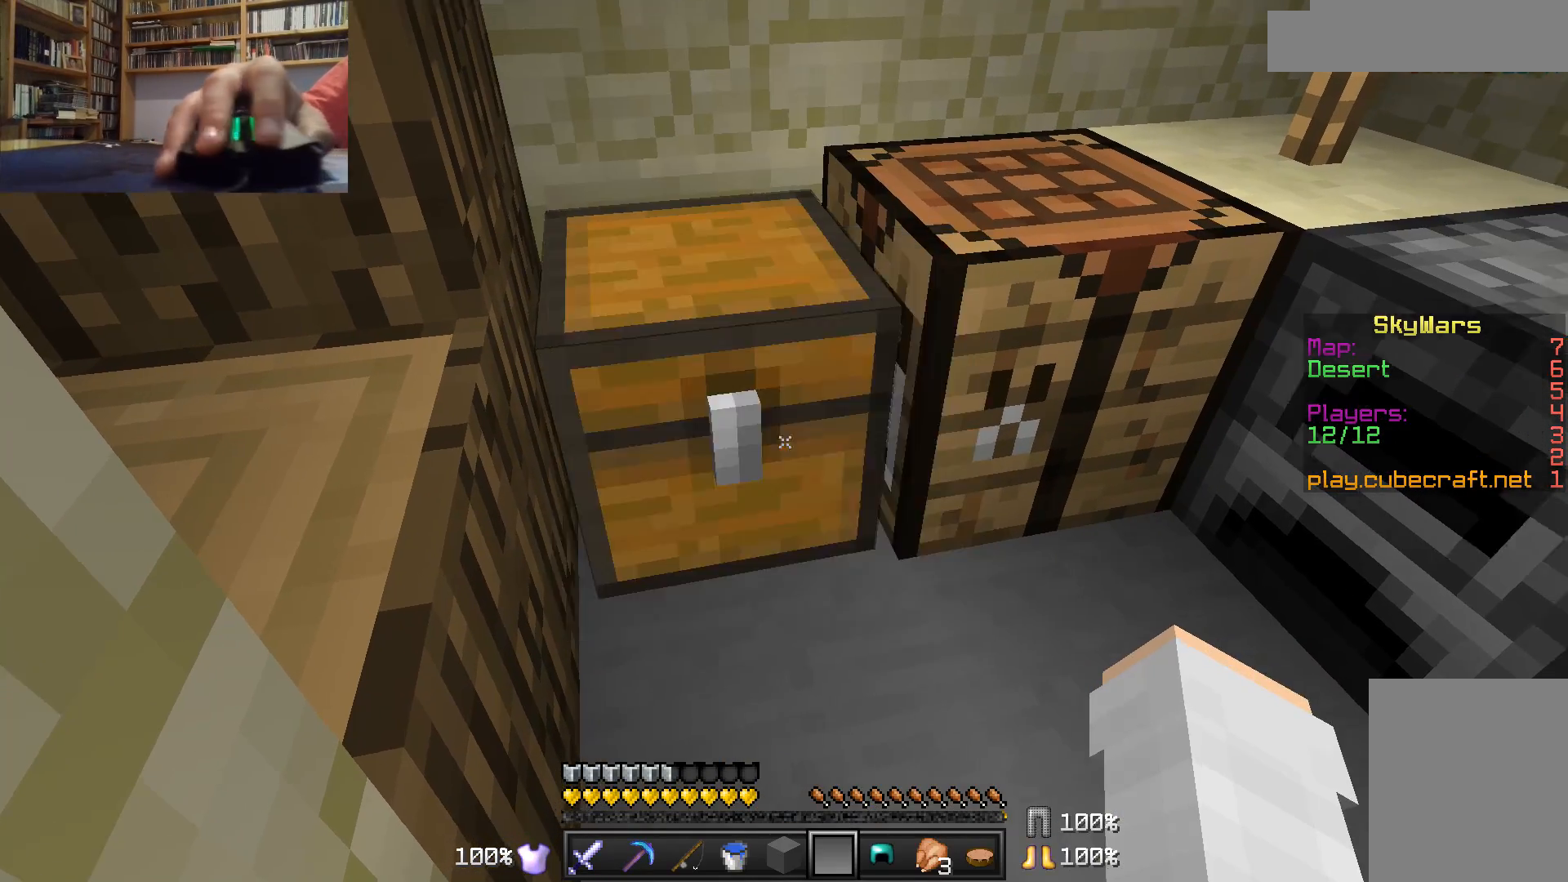
Gameplay with keyboard and mouse; each line is a JSON object with the keys and mouse buttons held at the frame after it. "events" lists presses ("down") and releases ("up") of "a", "d", "s", "w", "mouse_left" and "mouse_right" between this image and that frame as [ms after this image, input, new state], when the widget could be followed in between. "mouse_left", "mouse_right" = the "left", "right" buttons of the "mouse" list. No other keys are recorded. Fast repeated clicks can show as one long hold. Mouse movement is not recorded.
{"keys": [], "mouse": [], "events": [[333, "mouse_right", "down"], [433, "mouse_right", "up"]]}
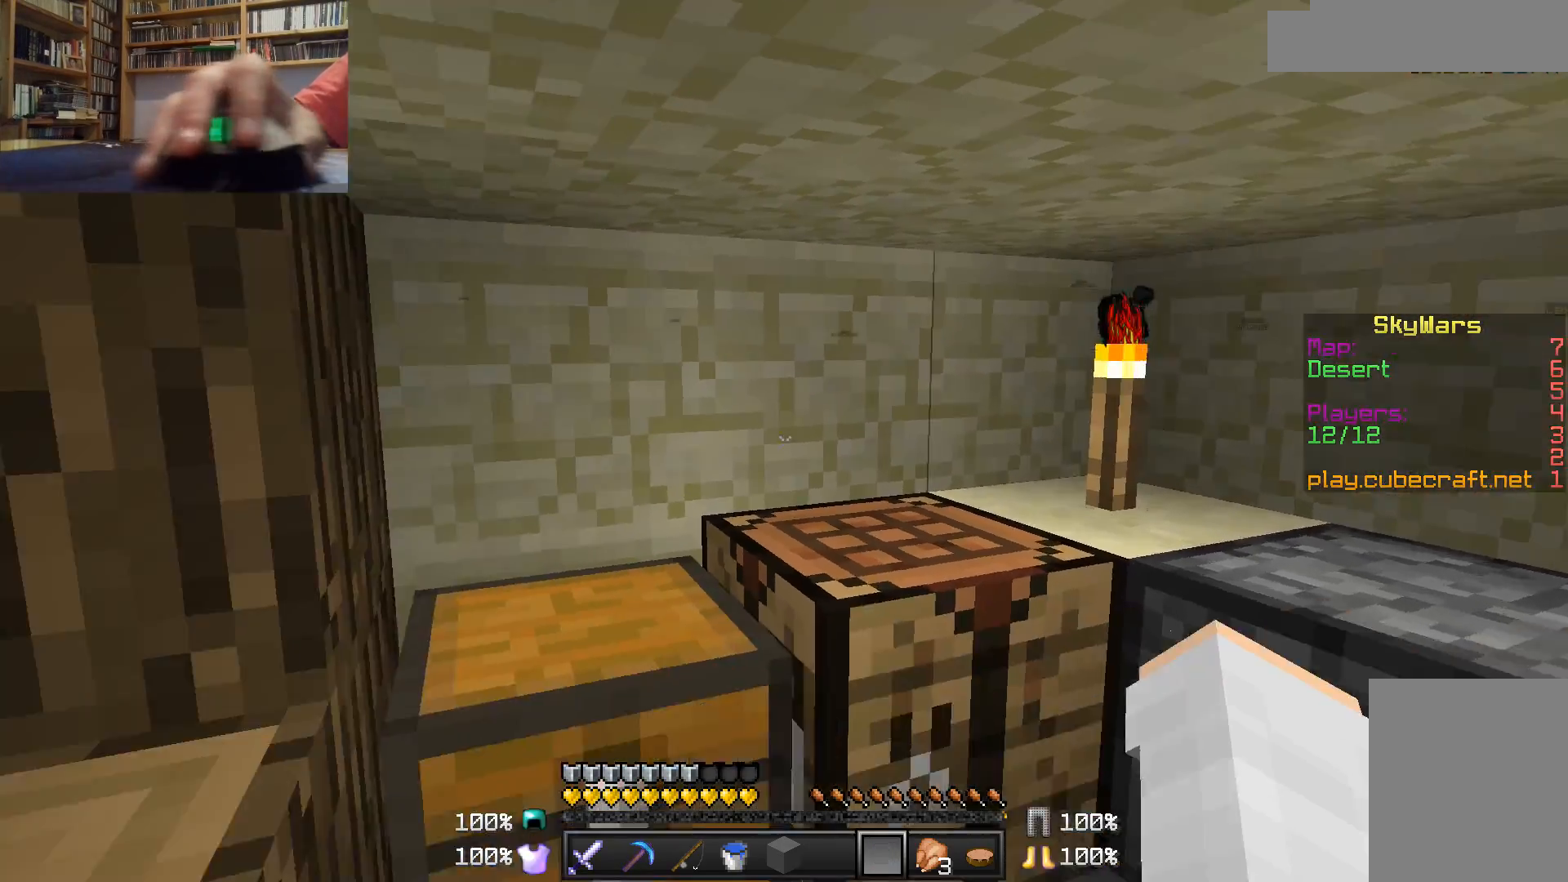
{"keys": ["d", "w"], "mouse": [], "events": [[283, "d", "down"], [483, "w", "down"]]}
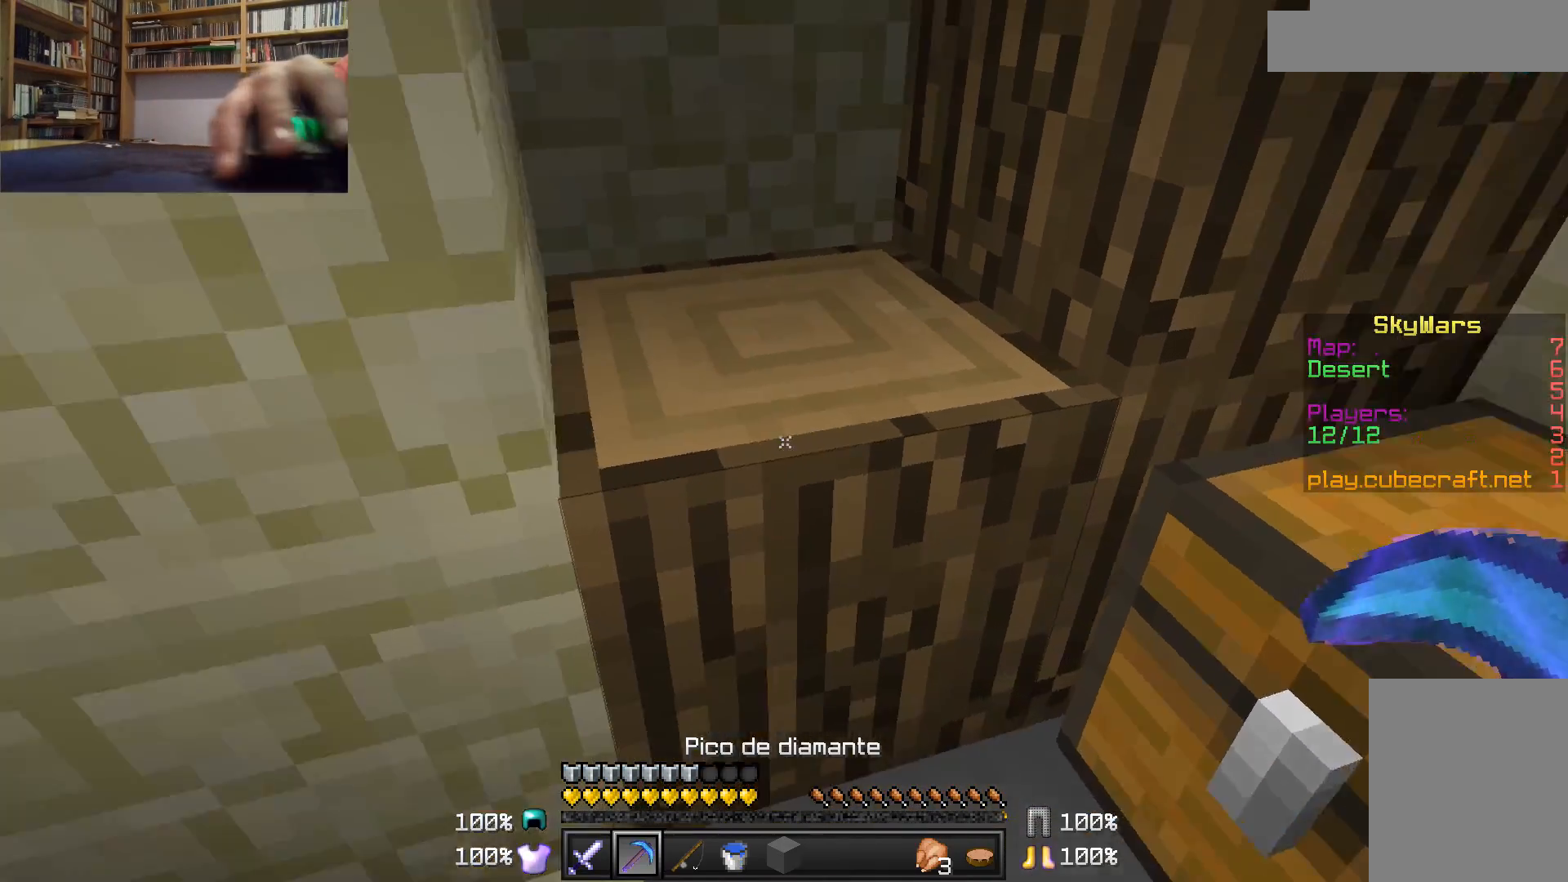
{"keys": ["a", "w"], "mouse": ["left"], "events": [[133, "a", "down"], [133, "d", "up"], [233, "mouse_left", "down"]]}
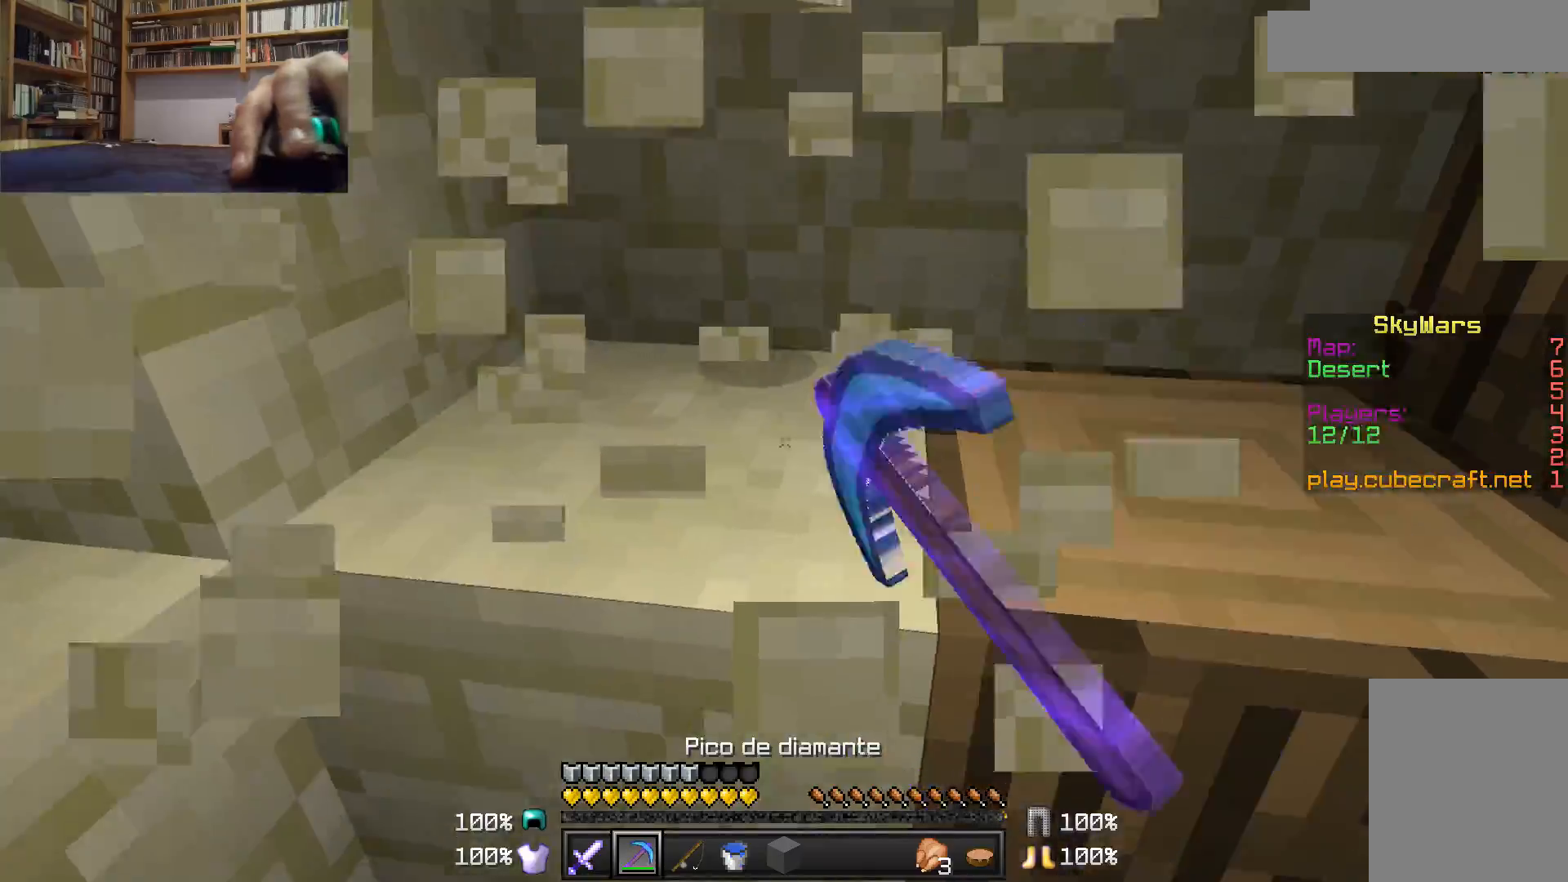
{"keys": ["a", "w"], "mouse": ["left"], "events": [[133, "a", "up"], [383, "a", "down"]]}
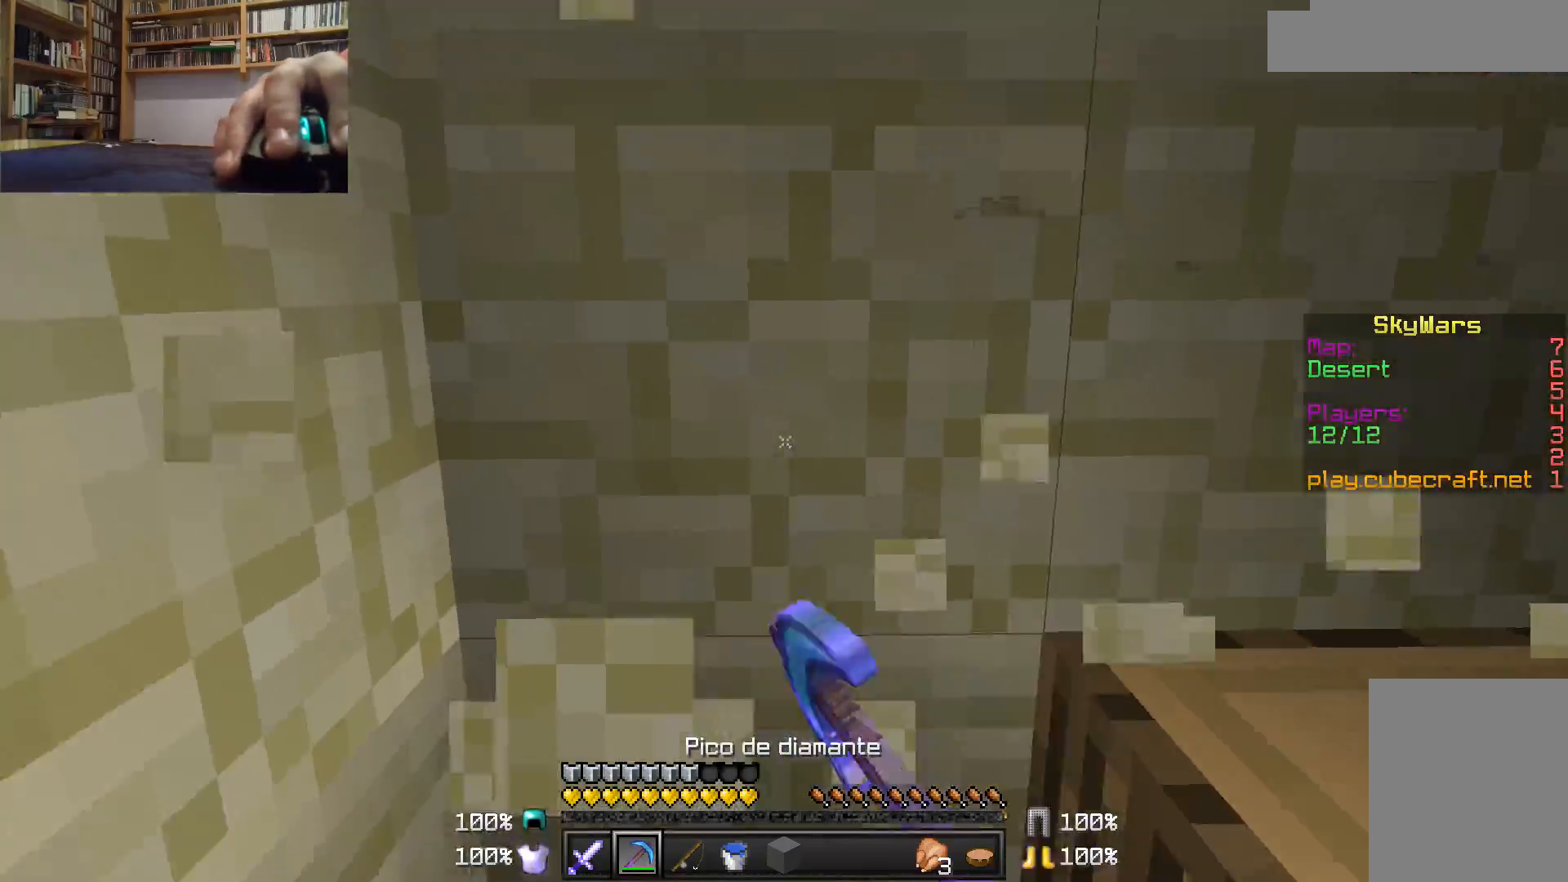
{"keys": ["a", "w"], "mouse": ["left"], "events": [[33, "w", "up"], [383, "w", "down"]]}
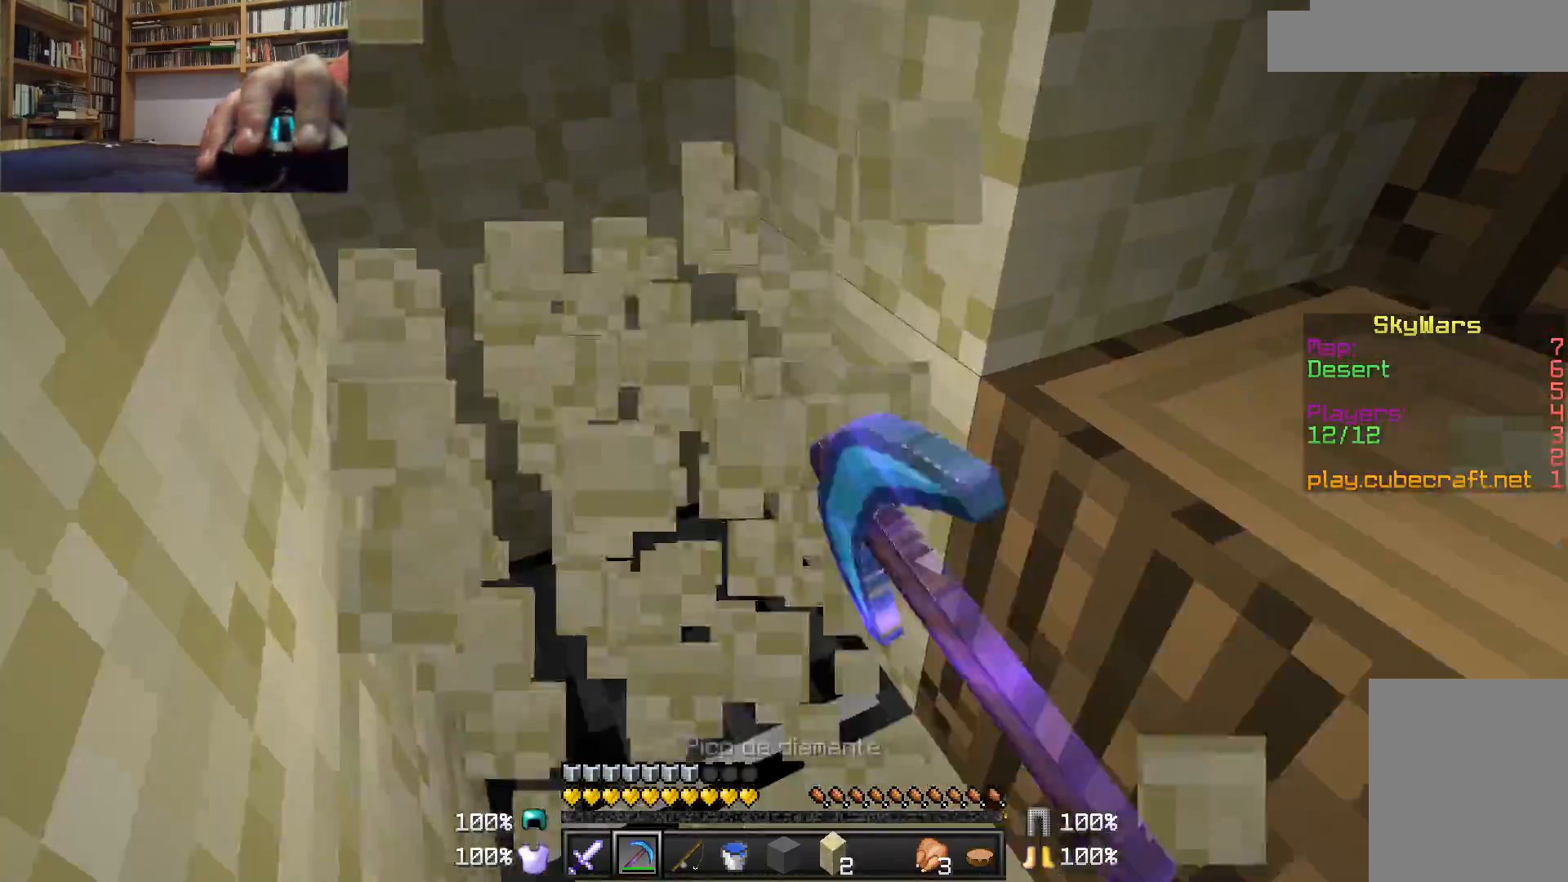
{"keys": ["a"], "mouse": ["left"], "events": [[400, "w", "up"]]}
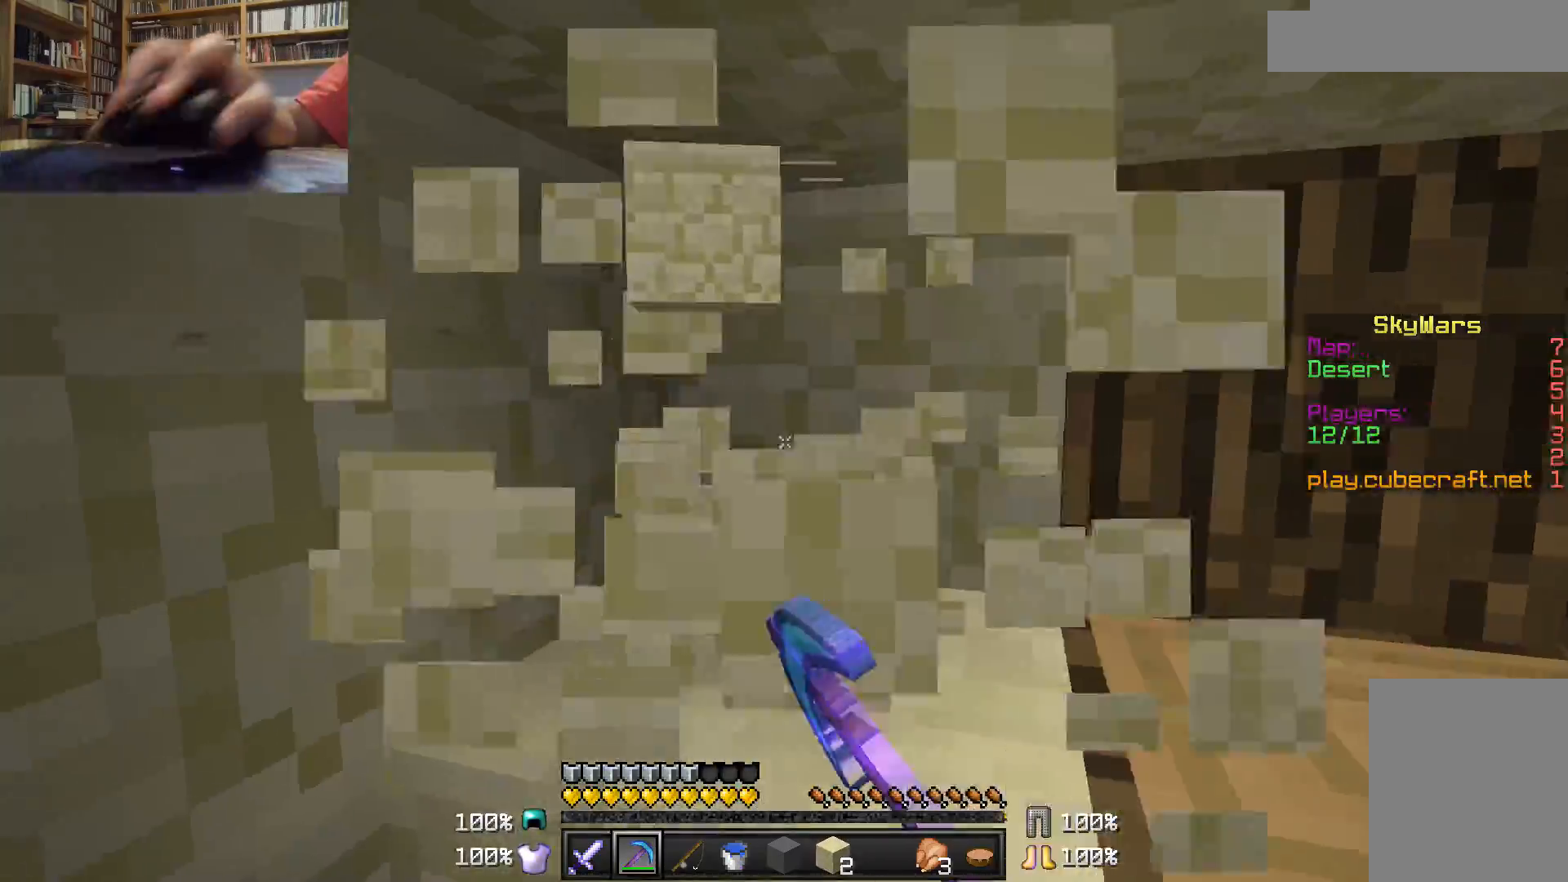
{"keys": ["a", "w"], "mouse": ["left"], "events": [[33, "w", "down"], [133, "a", "up"], [233, "d", "down"], [483, "a", "down"], [483, "d", "up"]]}
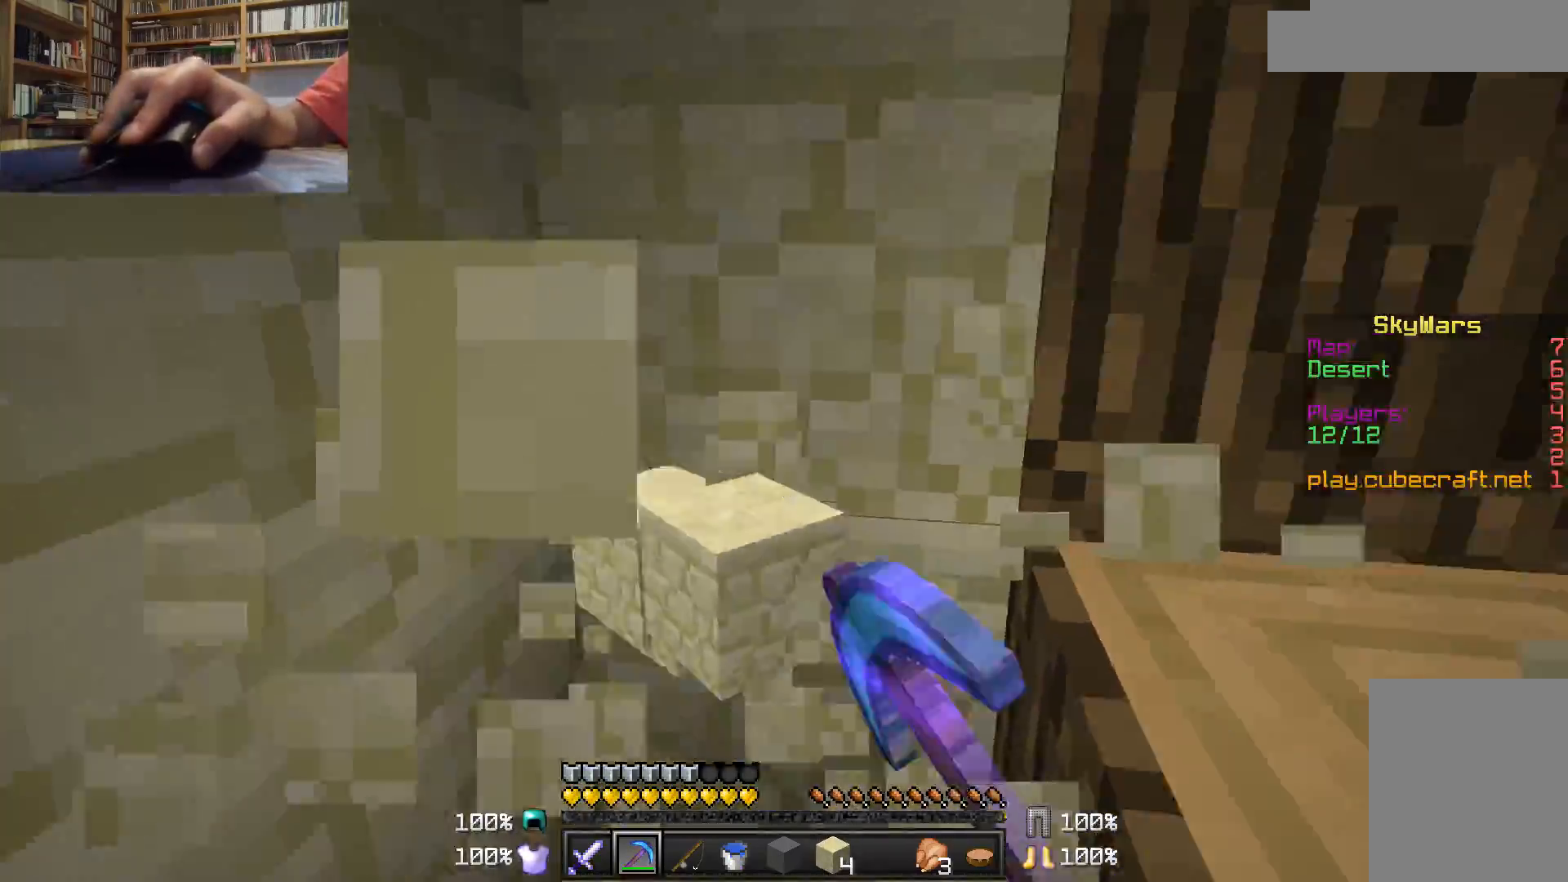
{"keys": ["d", "w"], "mouse": ["left"], "events": [[333, "a", "up"], [383, "d", "down"]]}
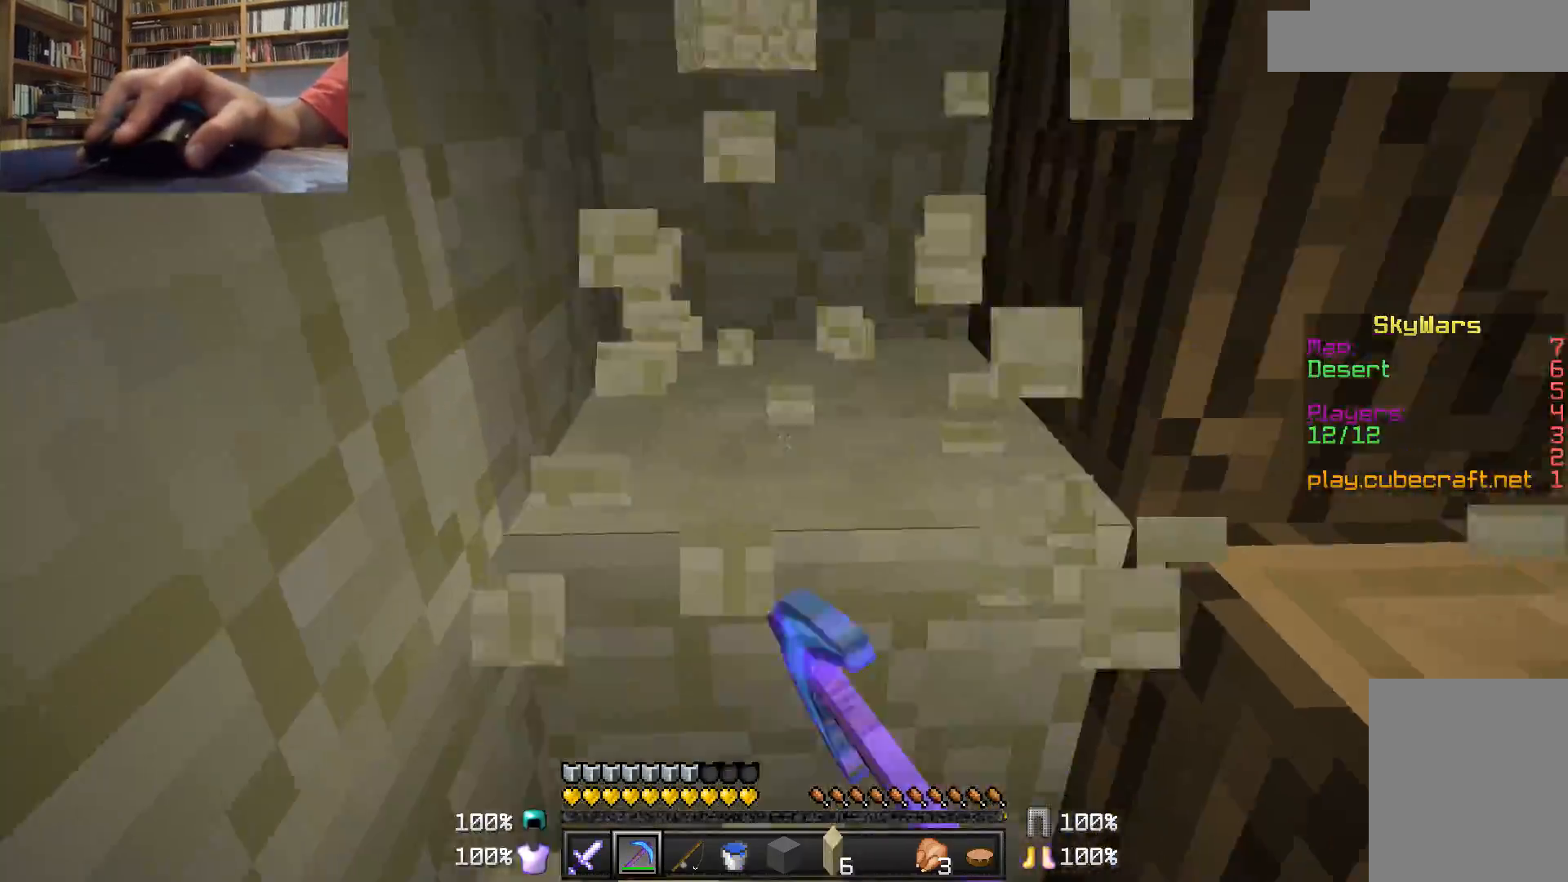
{"keys": ["d", "w"], "mouse": ["left"], "events": [[33, "a", "down"], [33, "d", "up"], [133, "a", "up"], [183, "d", "down"]]}
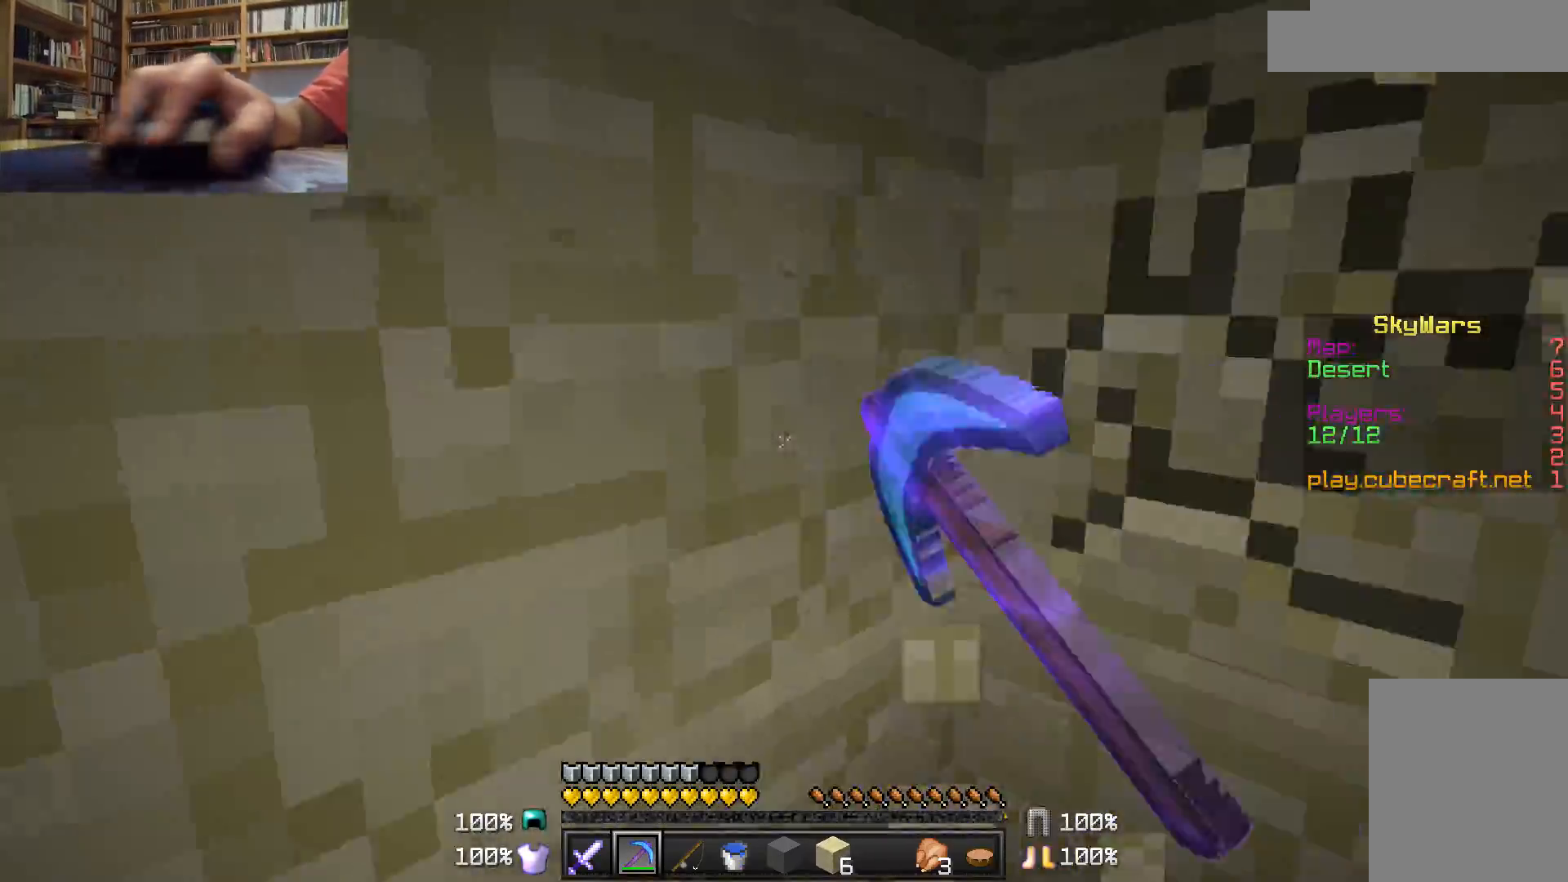
{"keys": ["d", "w"], "mouse": ["left"], "events": [[200, "w", "up"], [433, "w", "down"]]}
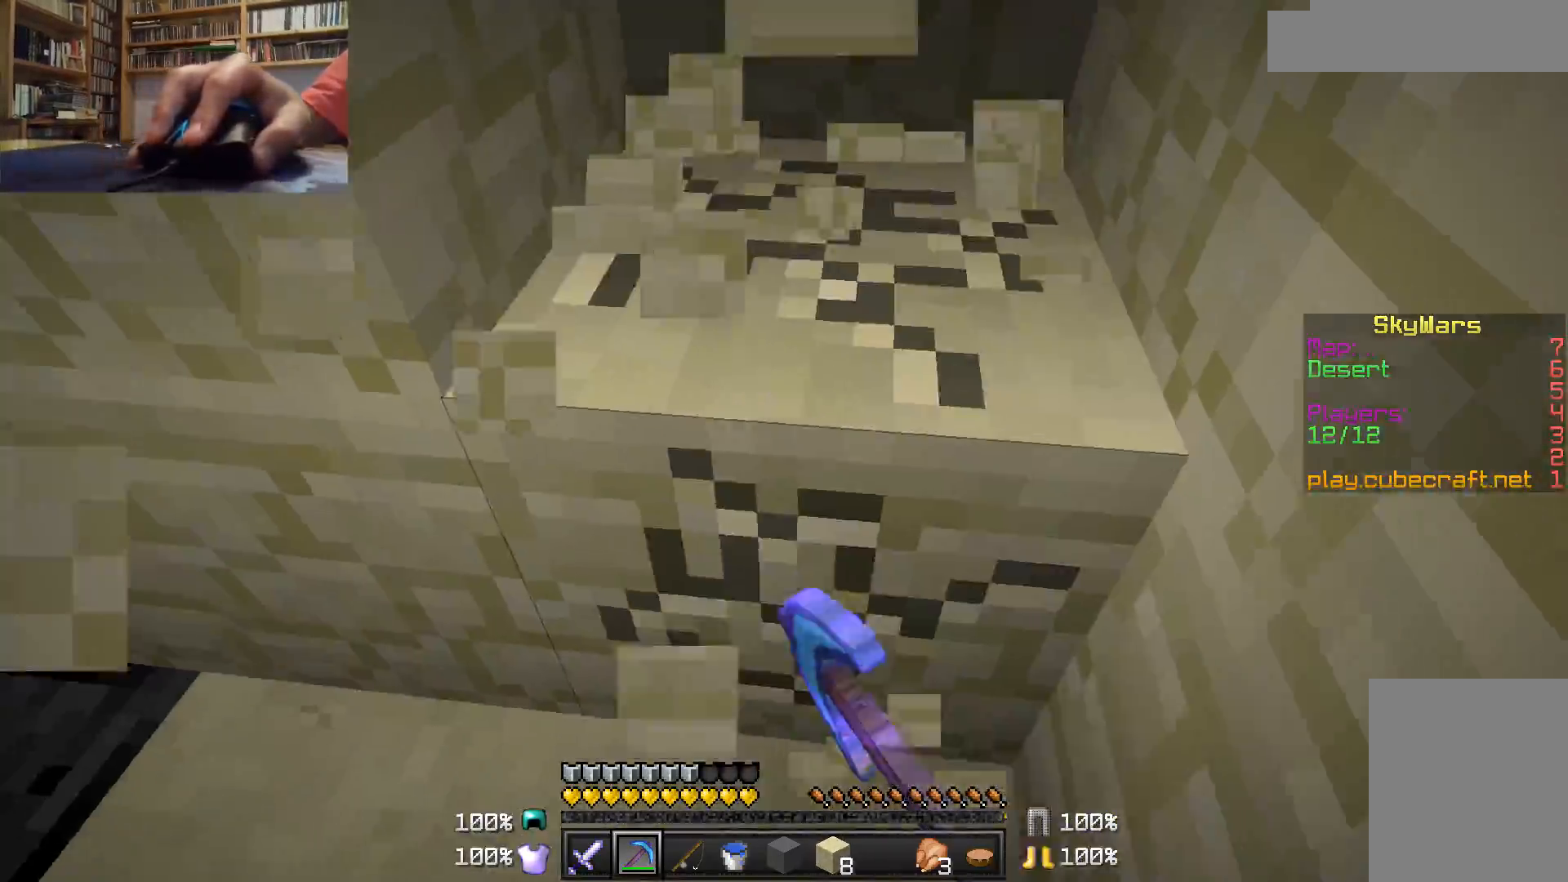
{"keys": ["a", "d", "w"], "mouse": ["left"], "events": [[483, "a", "down"]]}
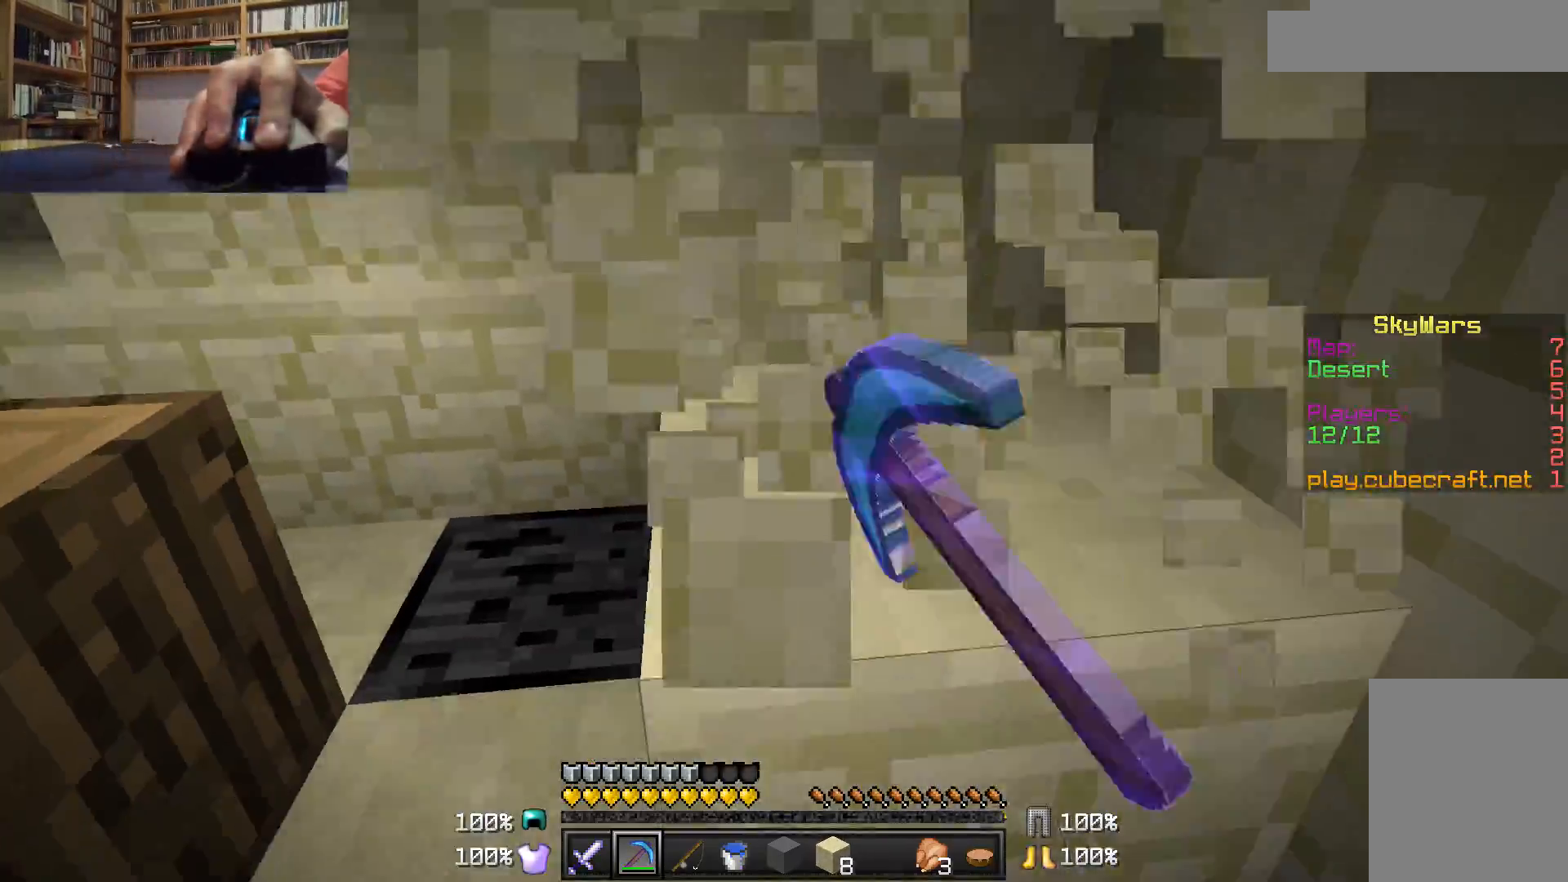
{"keys": ["w"], "mouse": ["left"], "events": [[83, "d", "up"], [133, "a", "up"], [283, "d", "down"], [483, "d", "up"]]}
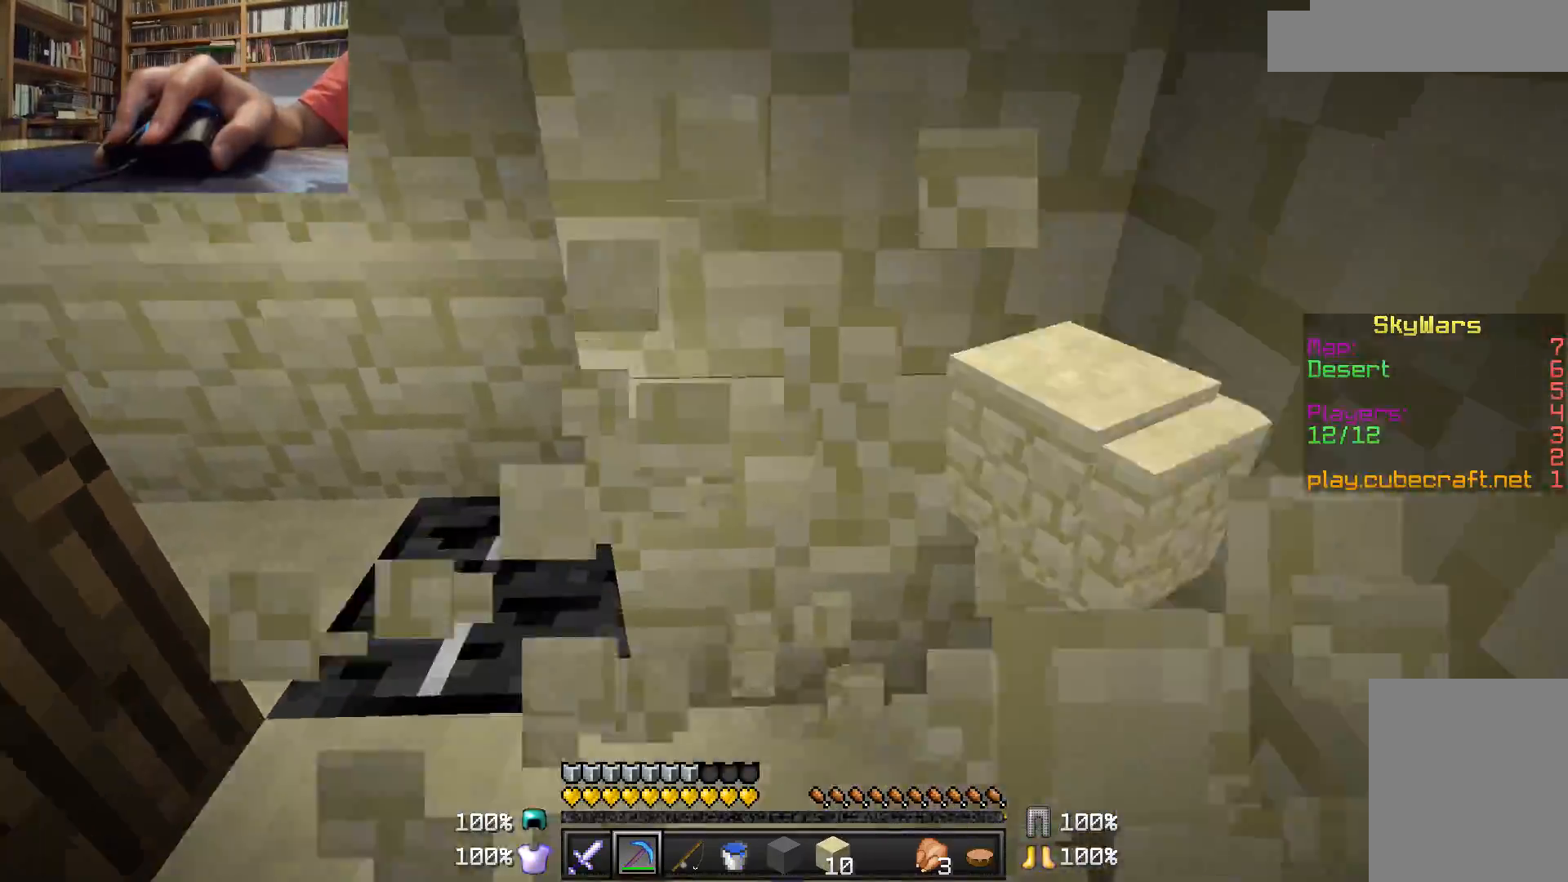
{"keys": ["d", "w"], "mouse": ["left"], "events": [[83, "a", "down"], [283, "a", "up"], [283, "d", "down"]]}
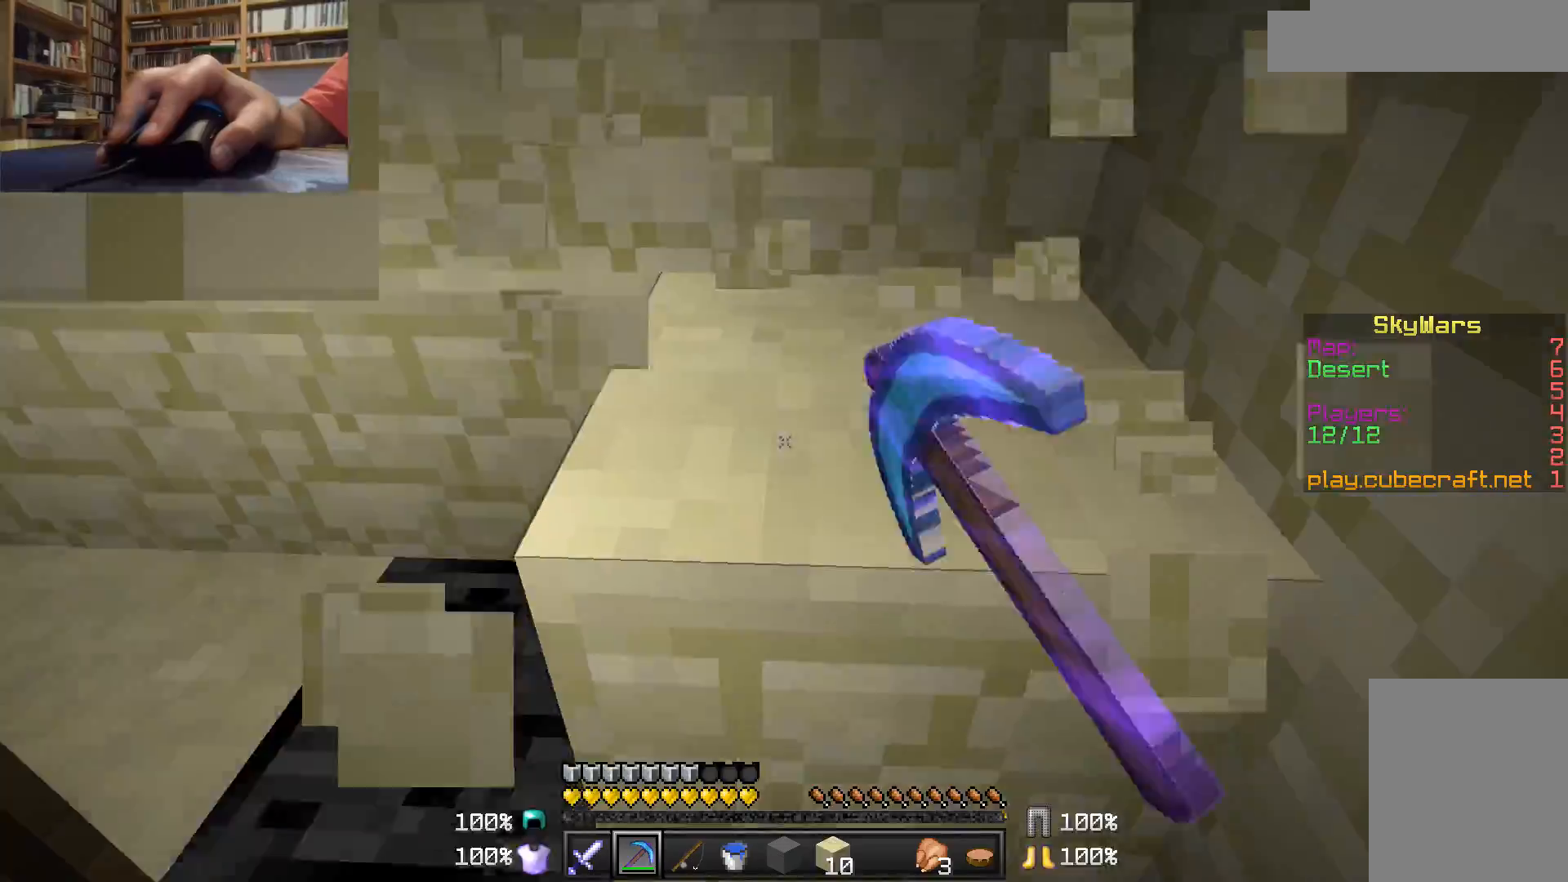
{"keys": ["d"], "mouse": ["left"], "events": [[500, "w", "up"]]}
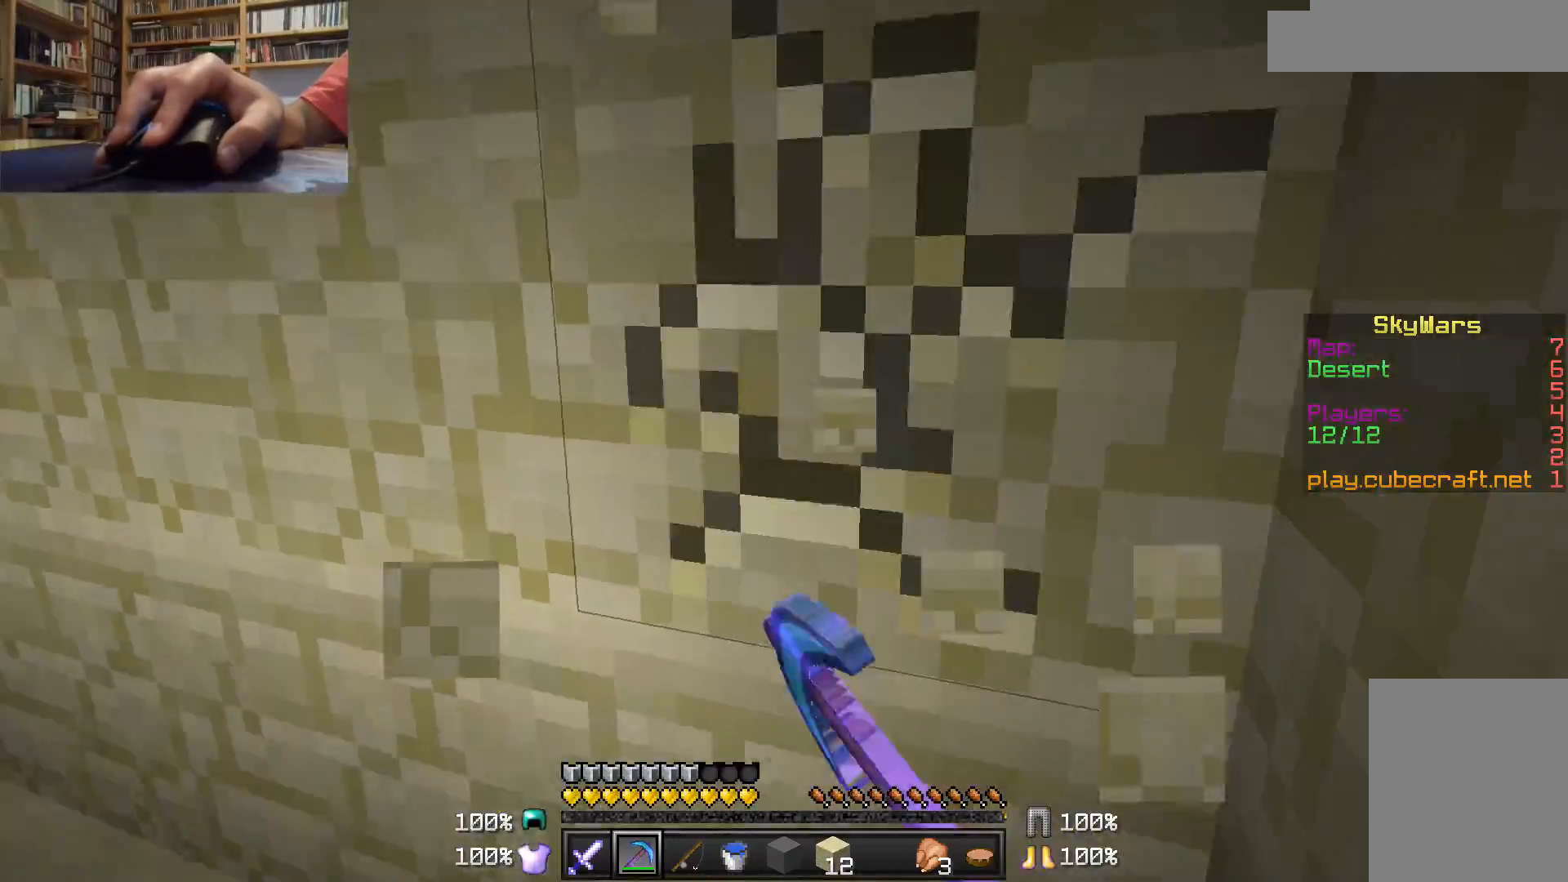
{"keys": ["d"], "mouse": ["left"], "events": []}
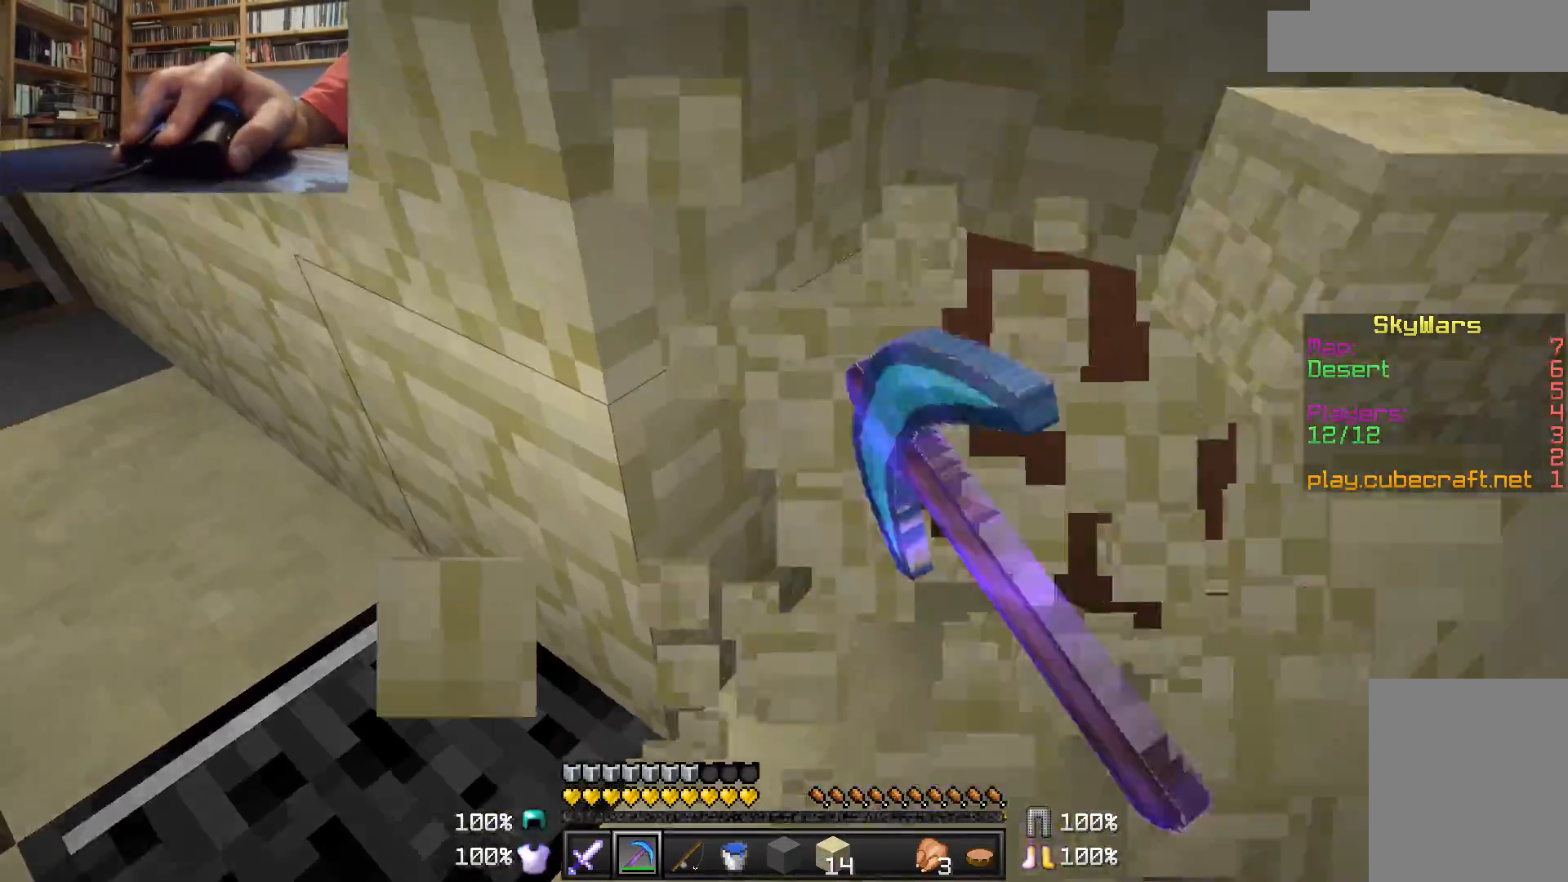
{"keys": ["d", "w"], "mouse": ["left"], "events": [[250, "w", "down"]]}
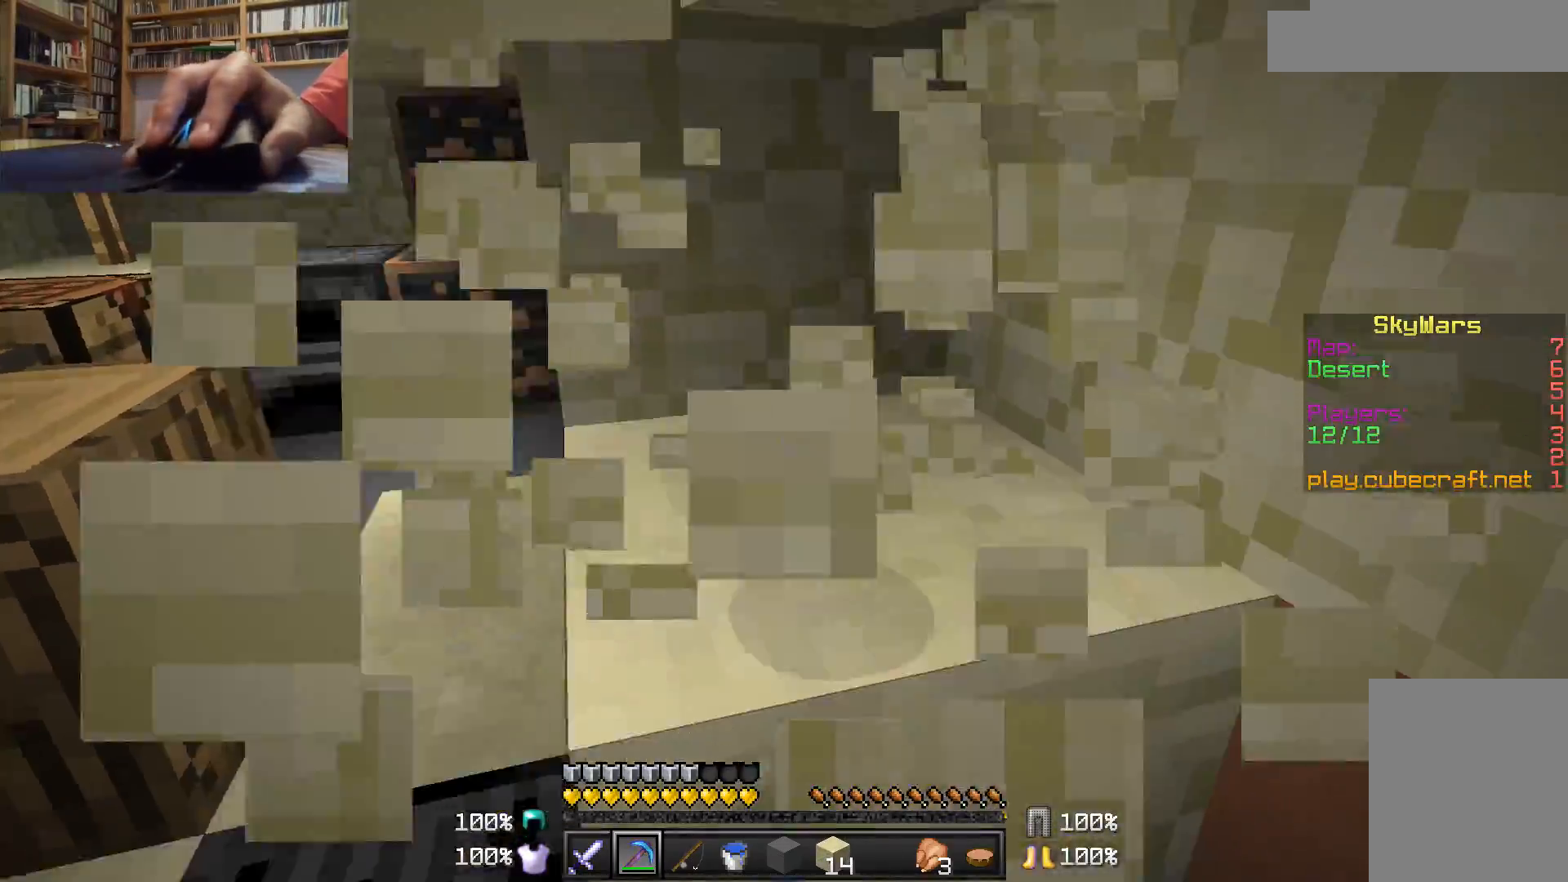
{"keys": ["a", "d", "w"], "mouse": ["left"], "events": [[450, "a", "down"]]}
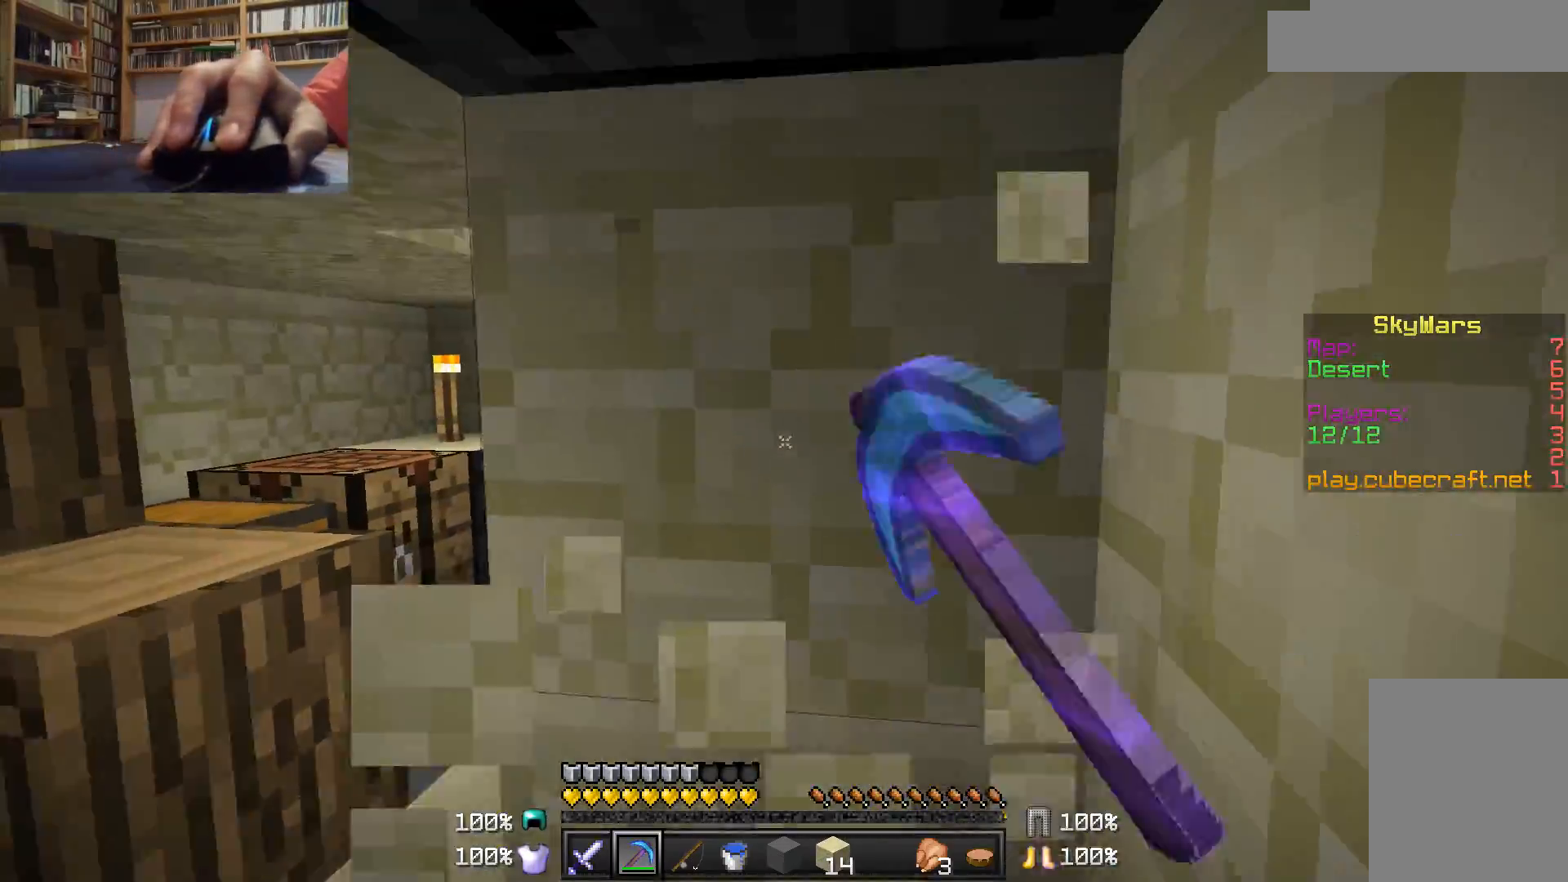
{"keys": ["d", "w"], "mouse": ["left"], "events": [[50, "w", "up"], [150, "a", "up"], [483, "w", "down"]]}
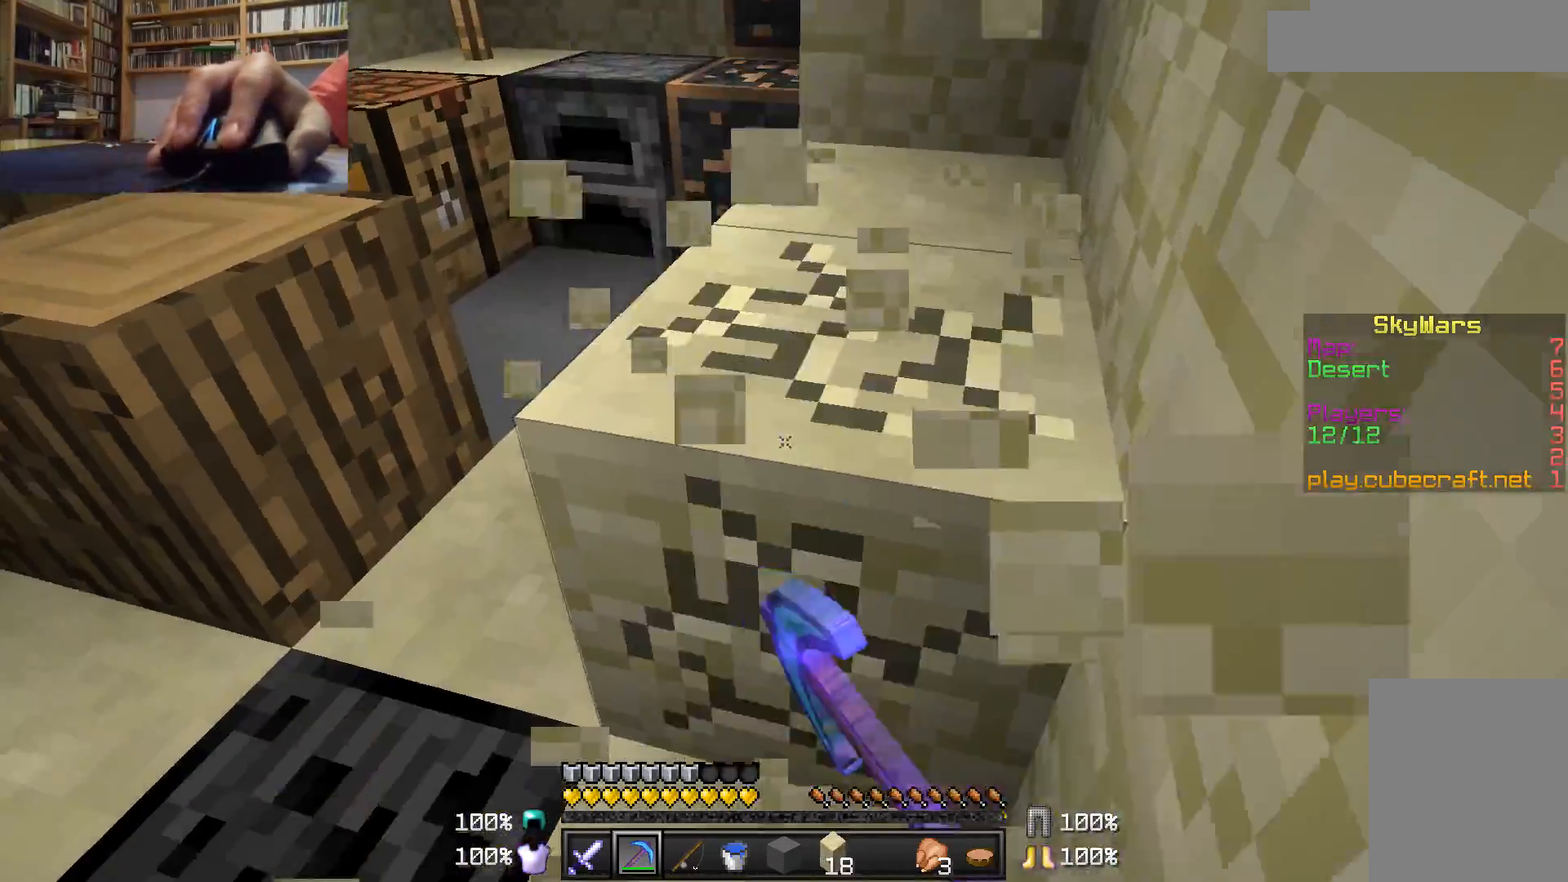
{"keys": ["w"], "mouse": [], "events": [[183, "w", "up"], [233, "mouse_left", "up"], [283, "w", "down"], [333, "d", "up"]]}
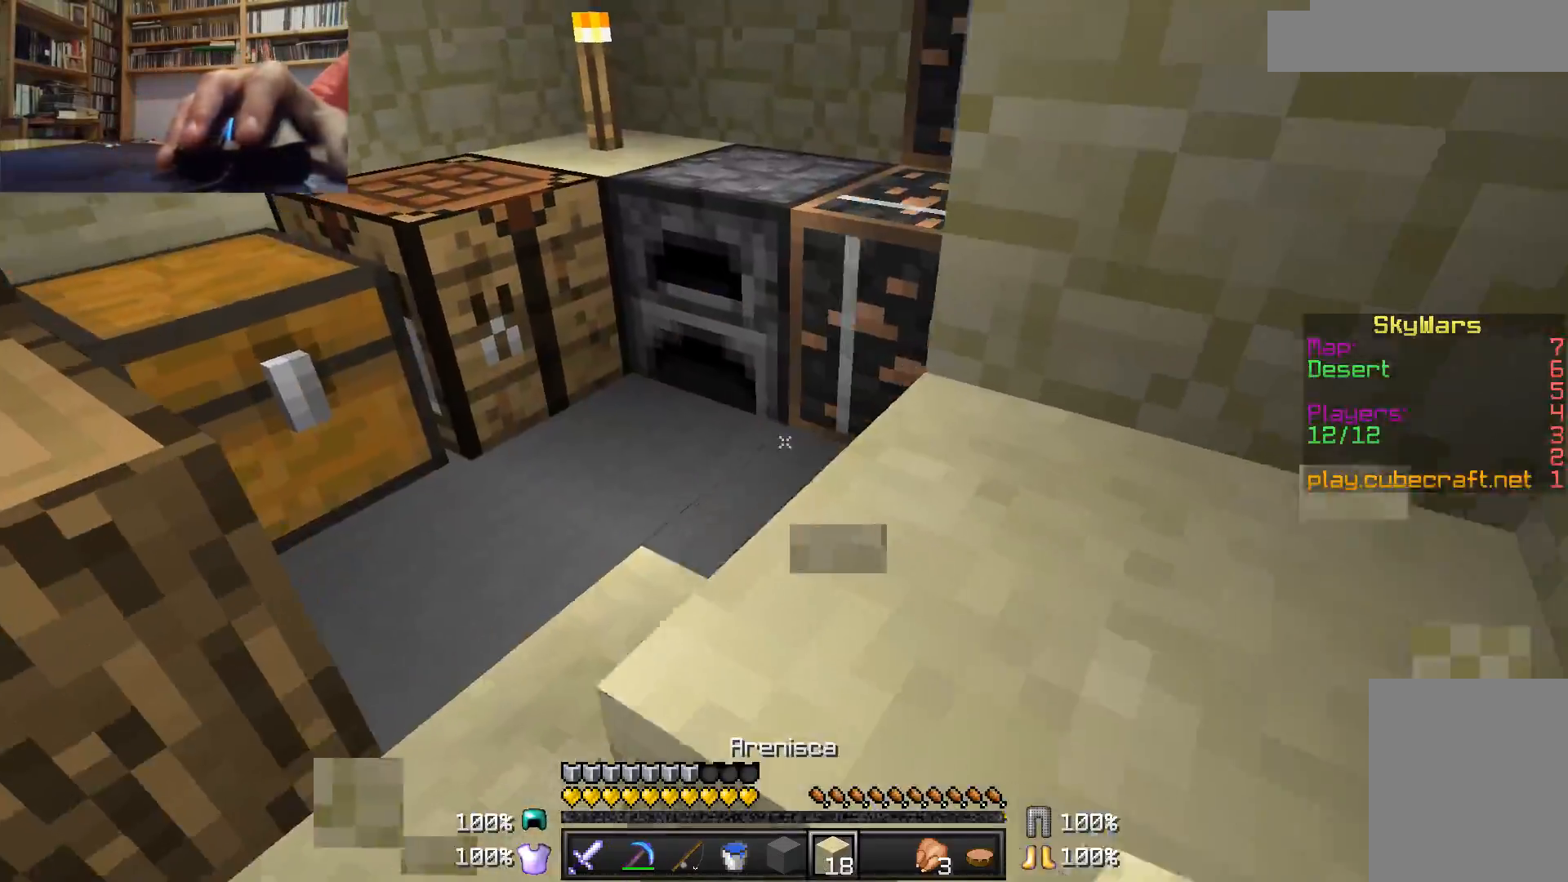
{"keys": ["w"], "mouse": [], "events": [[33, "a", "down"], [333, "a", "up"]]}
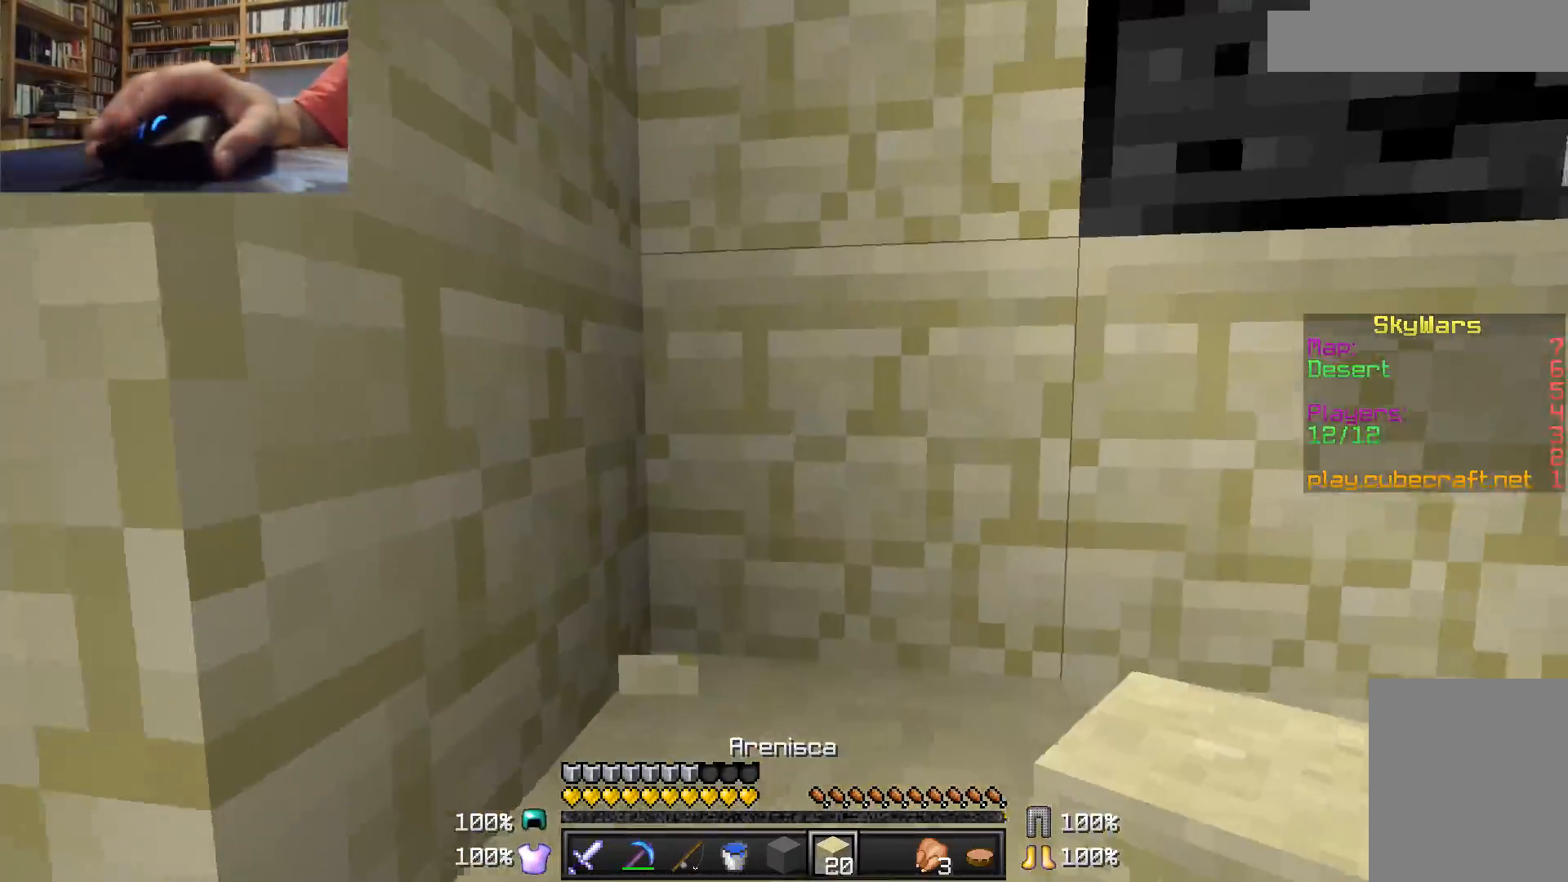
{"keys": ["w"], "mouse": [], "events": [[183, "d", "down"], [350, "d", "up"]]}
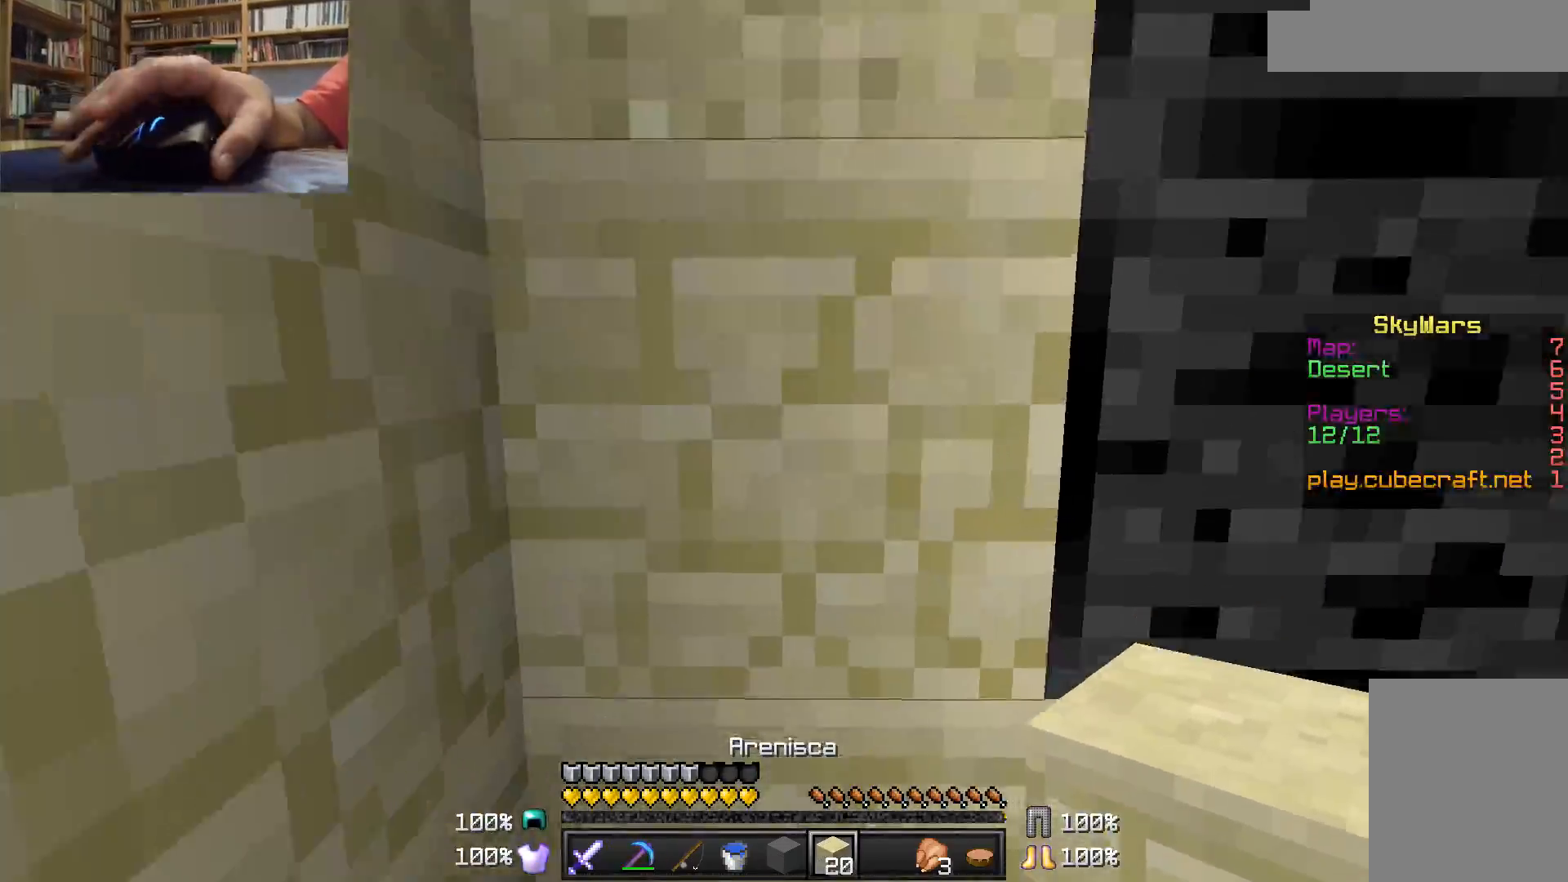
{"keys": ["a"], "mouse": [], "events": [[33, "a", "down"], [150, "w", "up"], [383, "mouse_right", "down"], [483, "mouse_right", "up"]]}
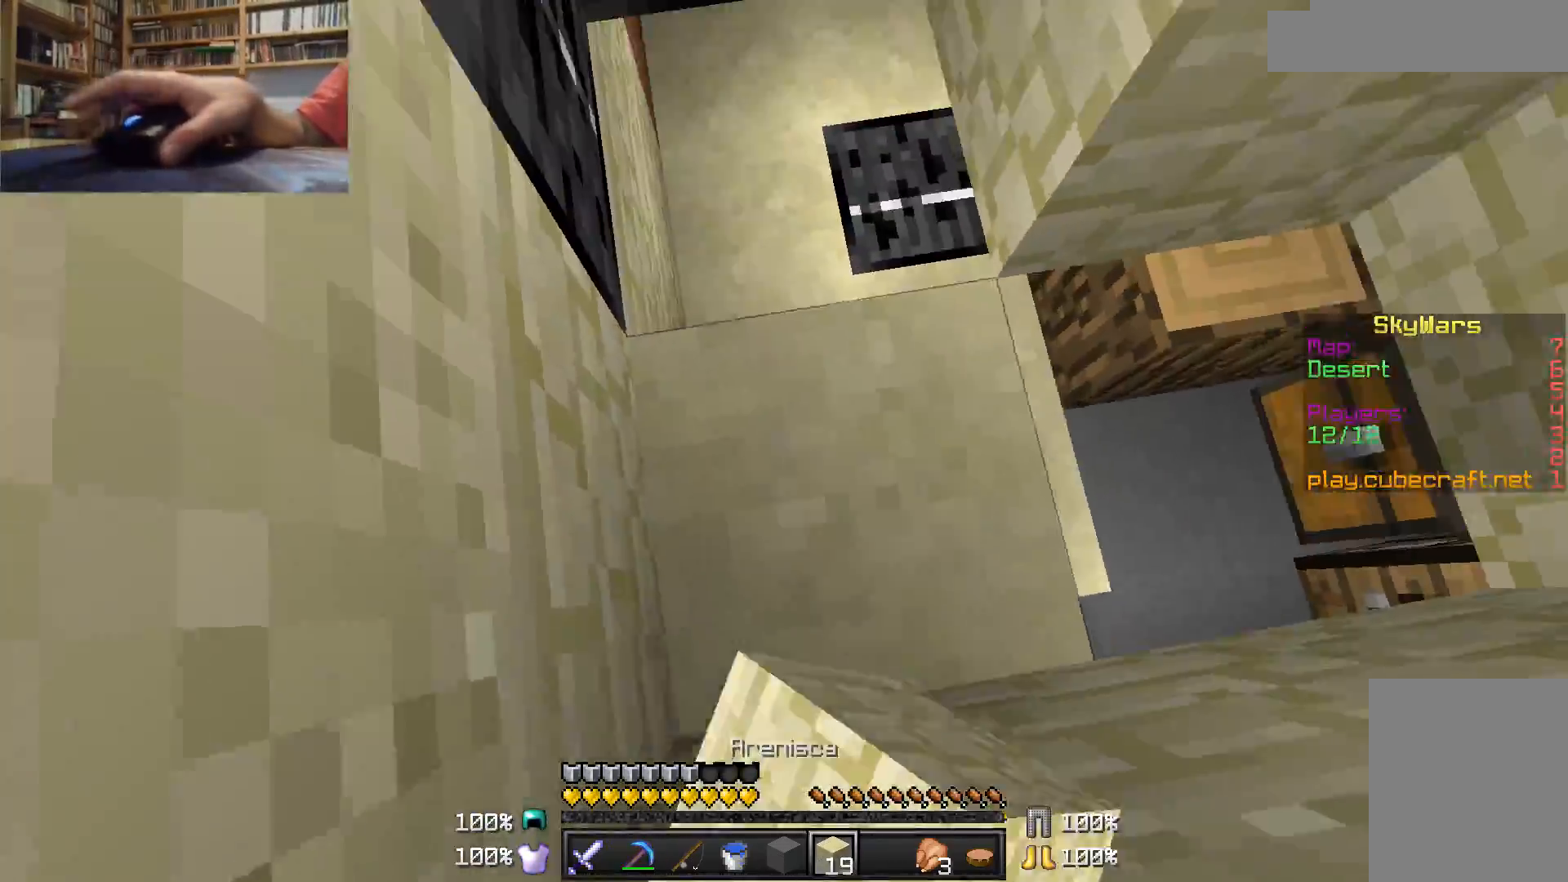
{"keys": ["d", "w"], "mouse": [], "events": [[233, "a", "up"], [433, "w", "down"], [483, "d", "down"]]}